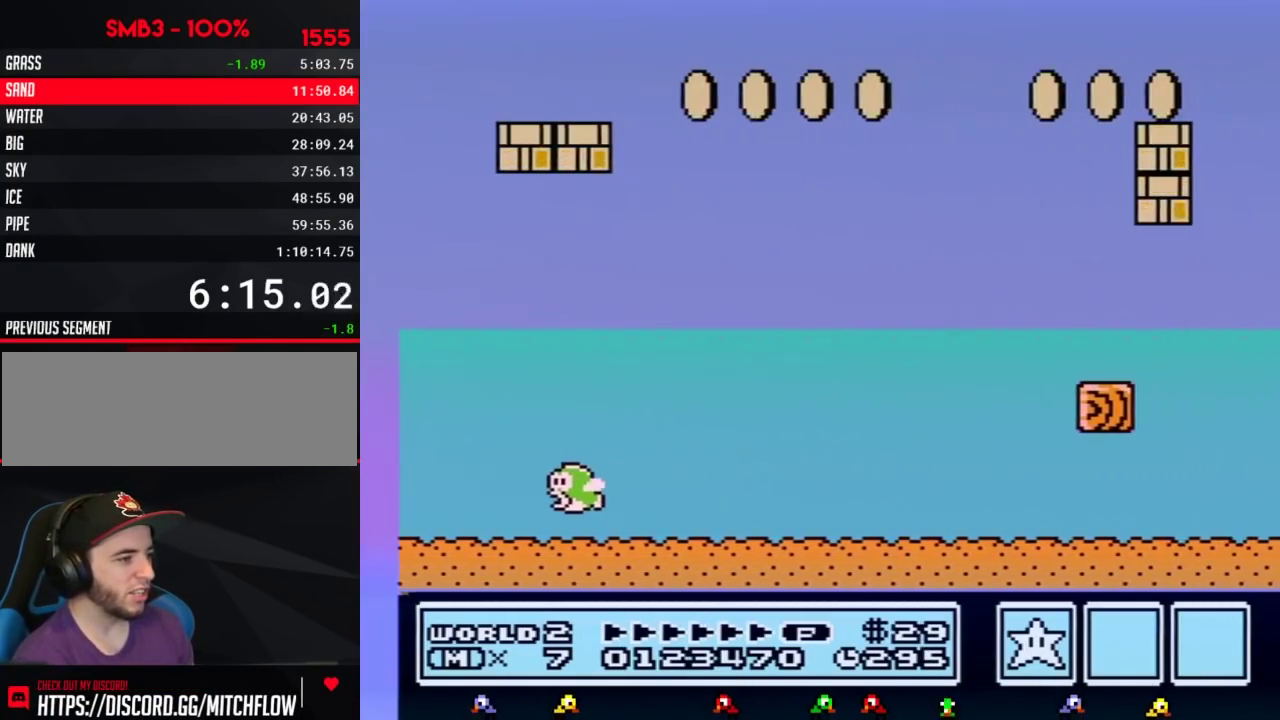
Gameplay with a controller (Nintendo layout); each line is a JSON object with the inputs held at the frame after it. "events" lists button and stick changes between this image and that frame as [ms after this image, input, new state], when the widget could be followed in between. Not read: L3 R3.
{"buttons": ["B", "DPAD_RIGHT"], "events": [[50, "A", "up"]]}
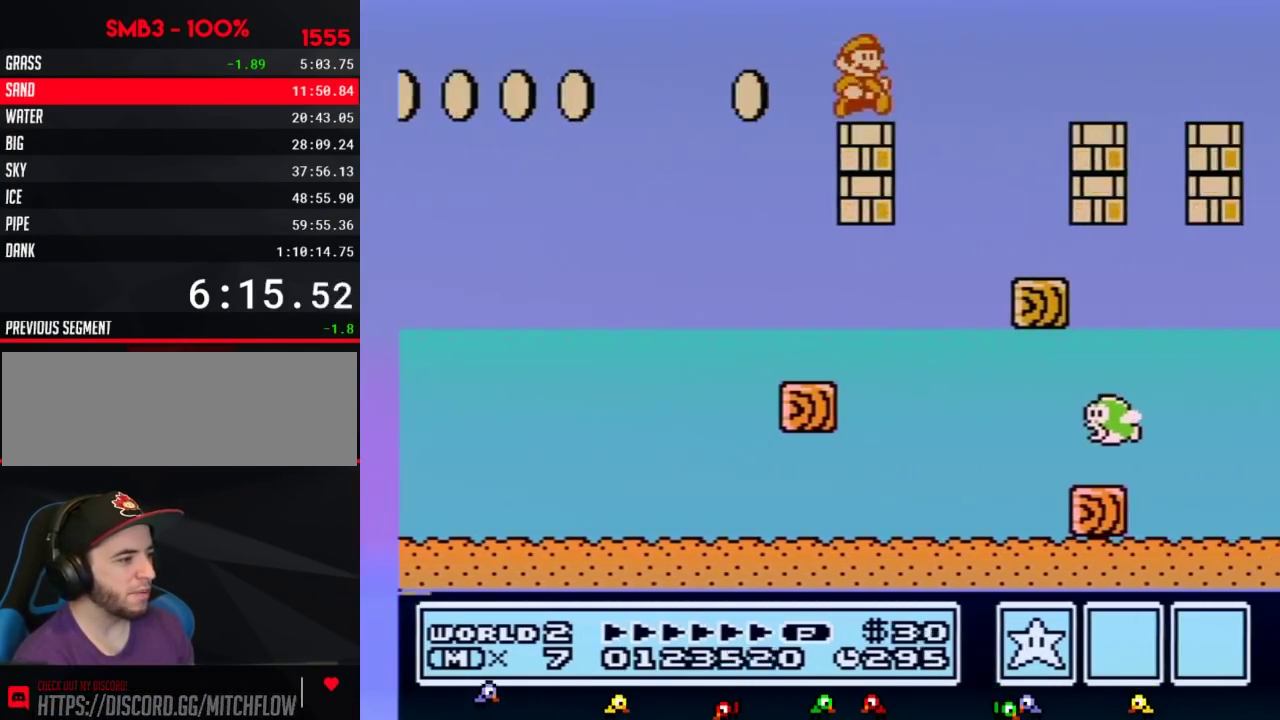
{"buttons": ["A", "B", "DPAD_RIGHT"], "events": [[133, "A", "down"]]}
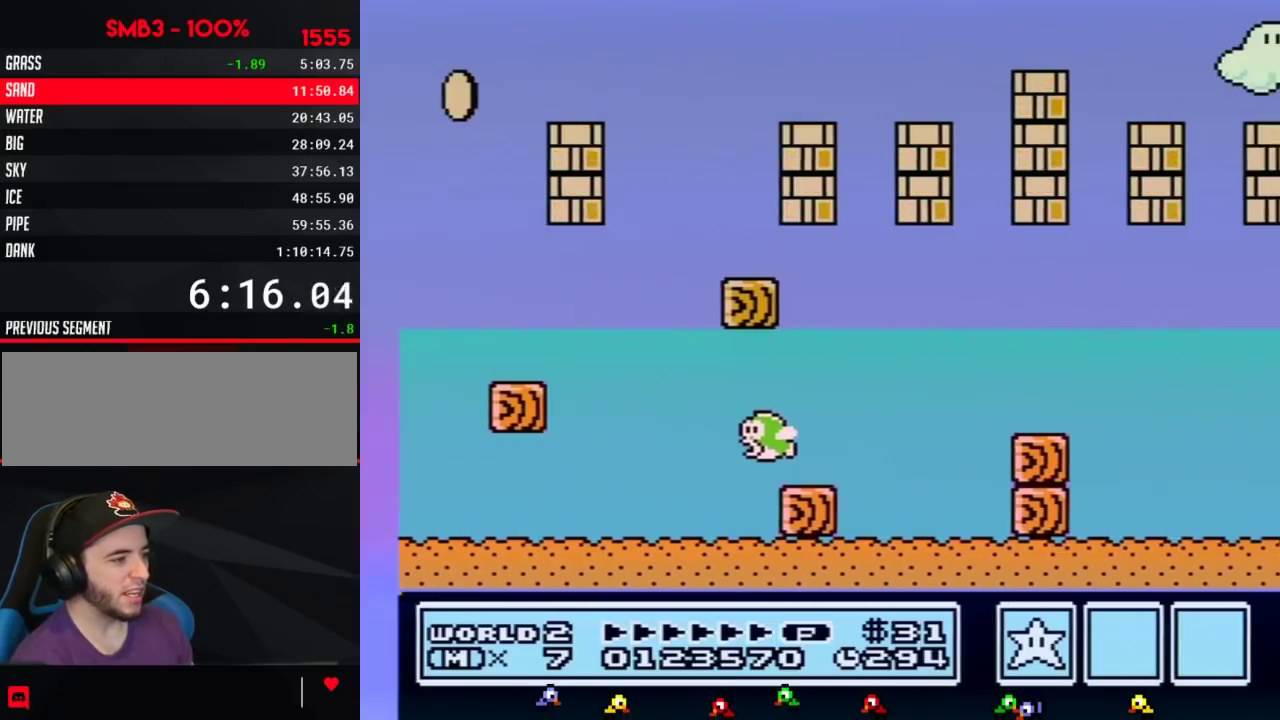
{"buttons": ["B", "DPAD_RIGHT"], "events": [[17, "A", "up"]]}
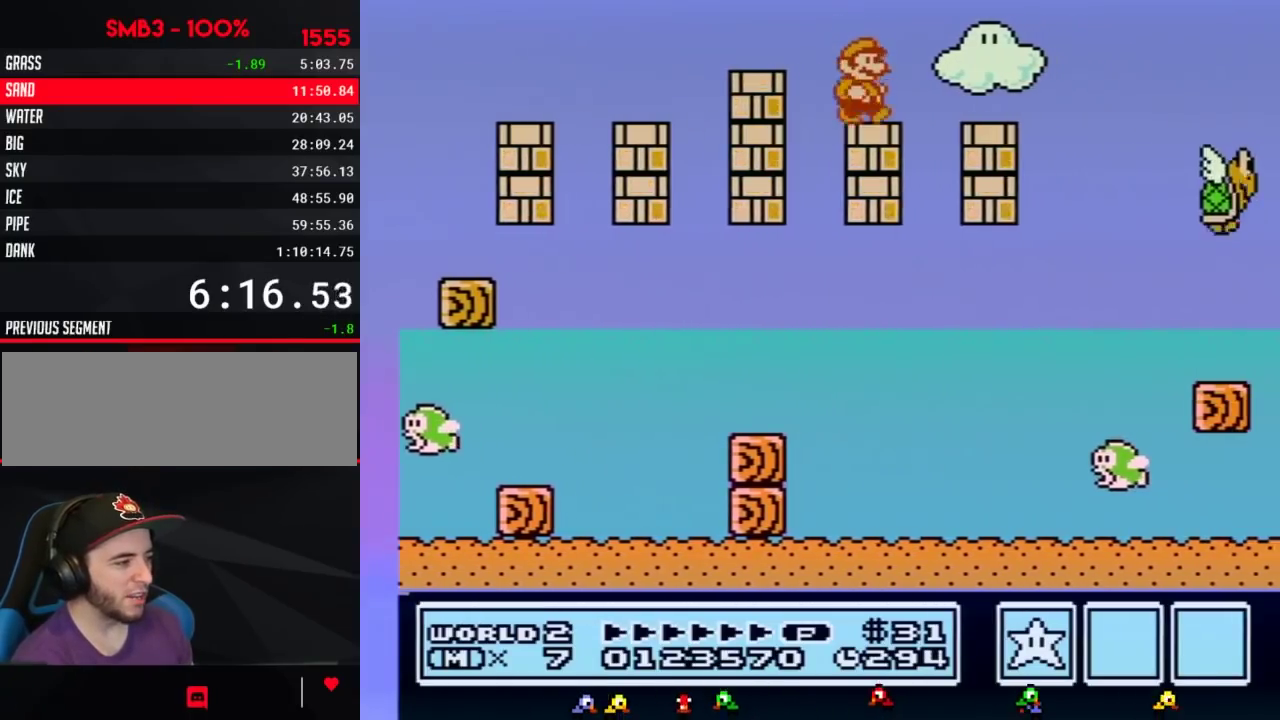
{"buttons": ["B", "DPAD_RIGHT"], "events": [[333, "A", "down"], [417, "A", "up"]]}
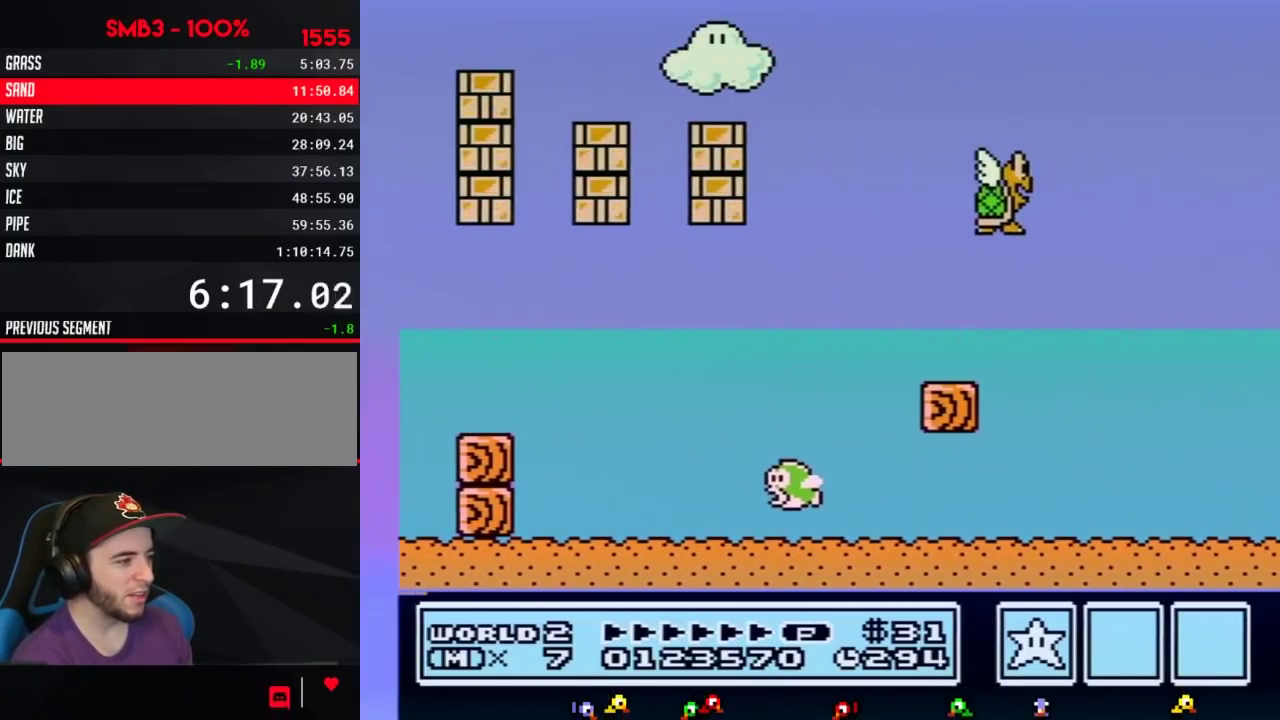
{"buttons": ["A", "B", "DPAD_RIGHT"], "events": [[267, "A", "down"]]}
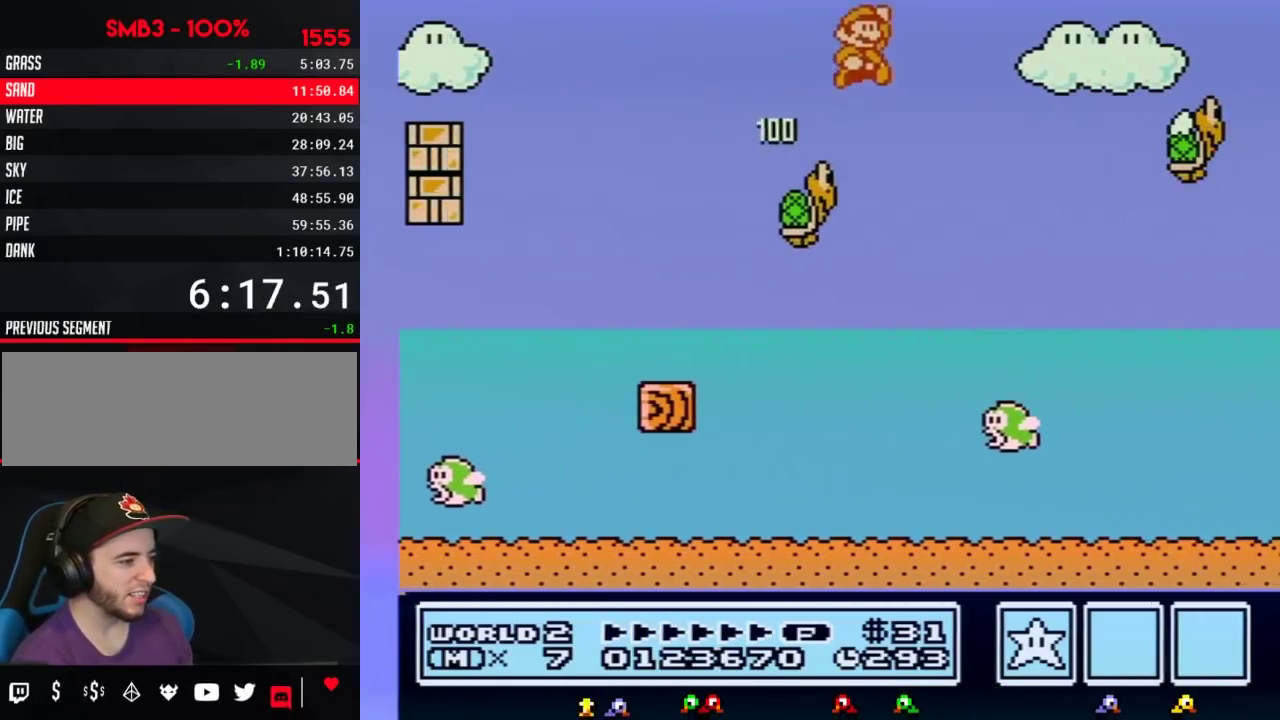
{"buttons": ["B", "DPAD_RIGHT"], "events": [[350, "A", "up"]]}
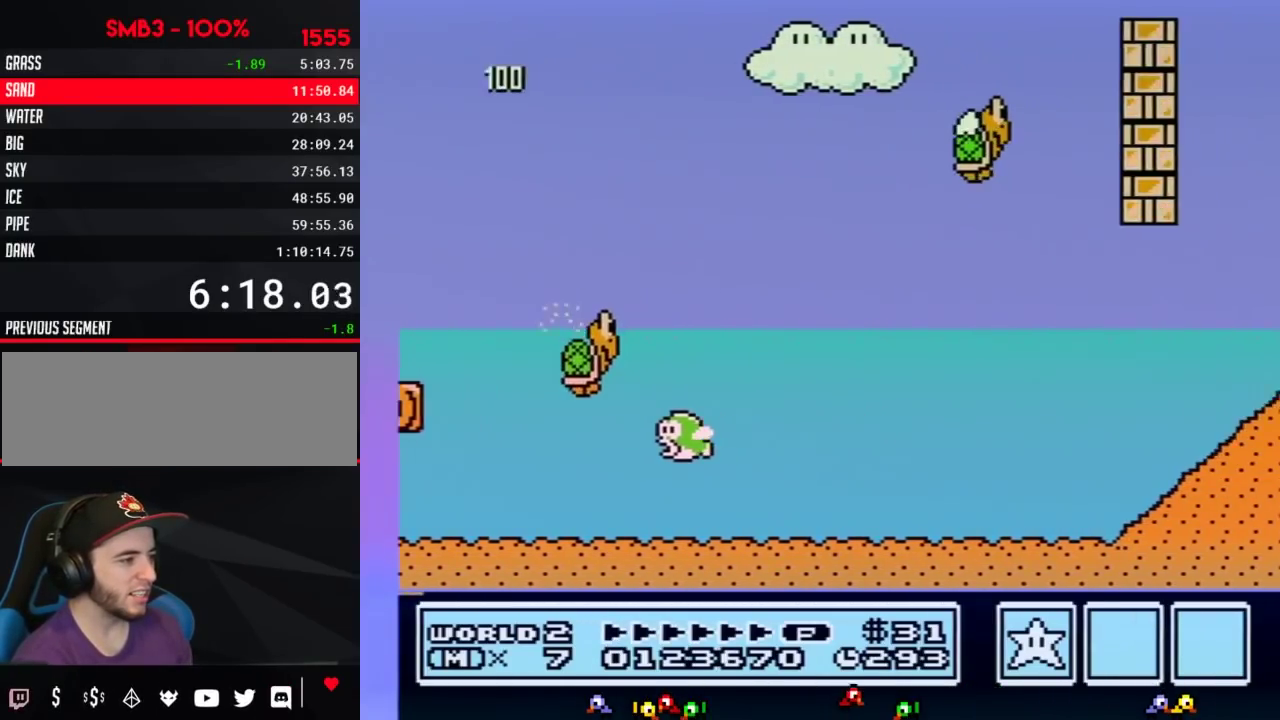
{"buttons": ["A", "B", "DPAD_RIGHT"], "events": [[100, "B", "up"], [267, "B", "down"], [300, "A", "down"]]}
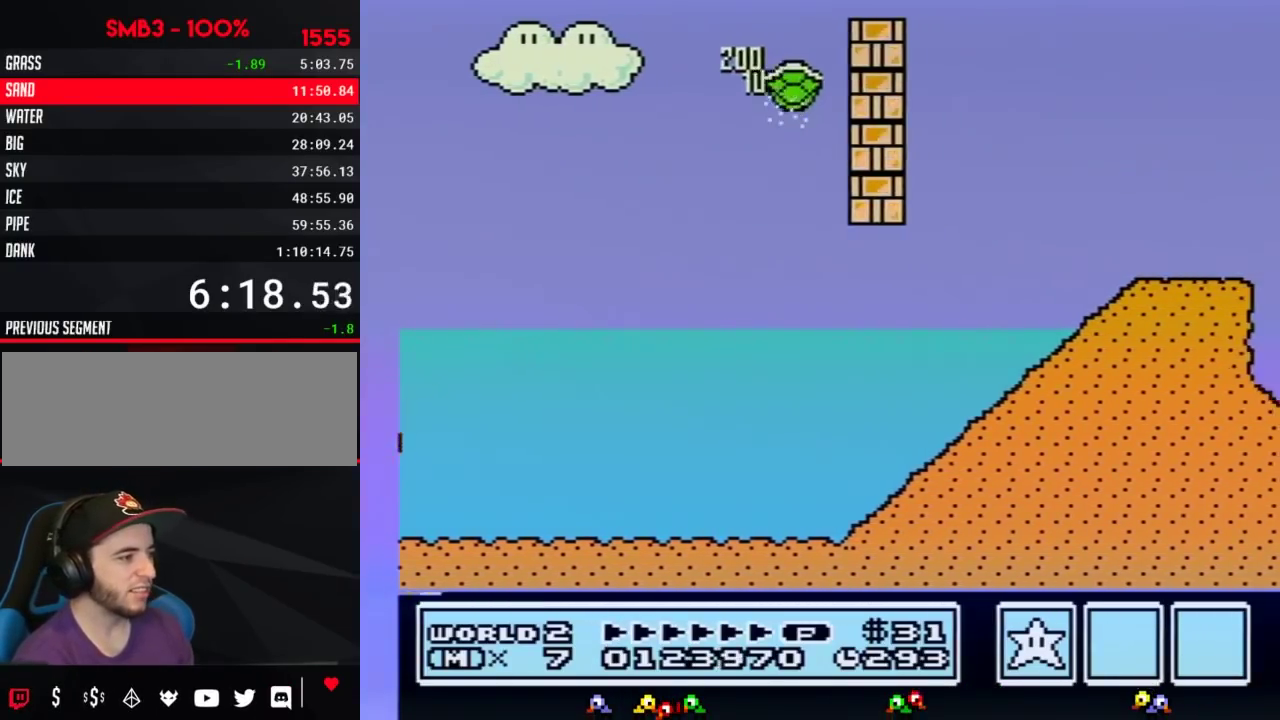
{"buttons": ["B", "DPAD_RIGHT"], "events": [[83, "A", "up"]]}
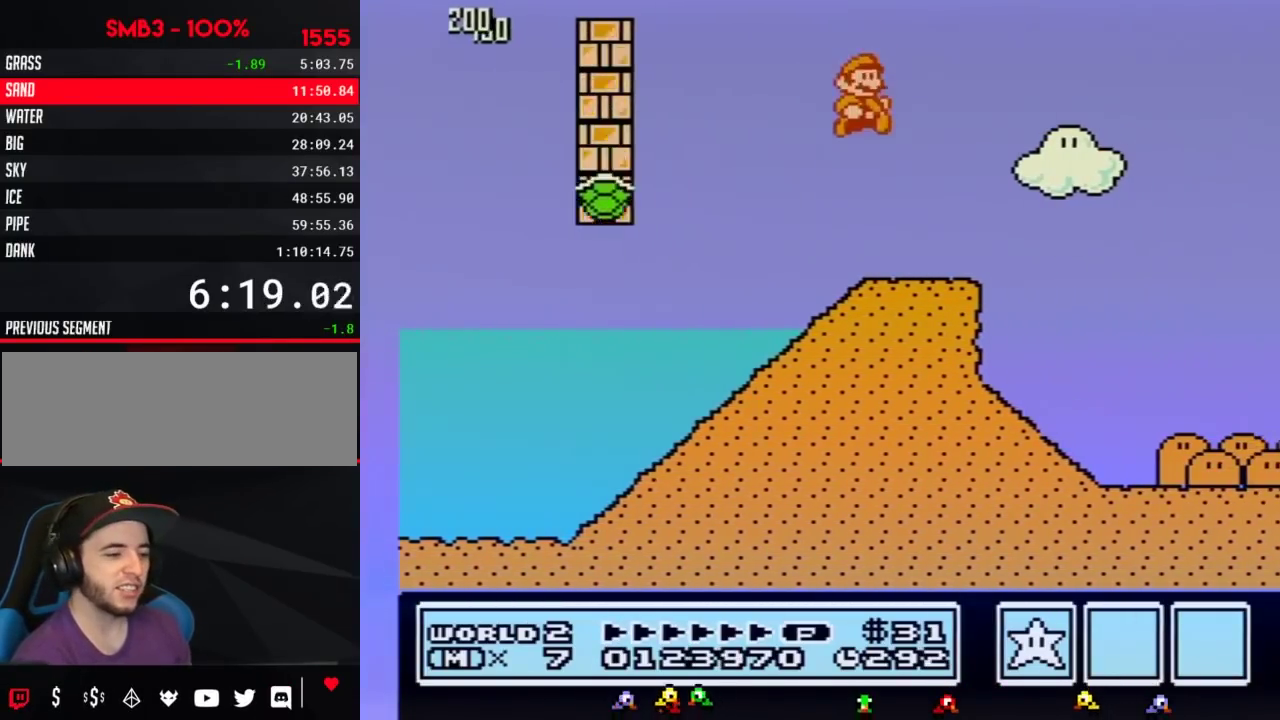
{"buttons": ["B", "DPAD_RIGHT"]}
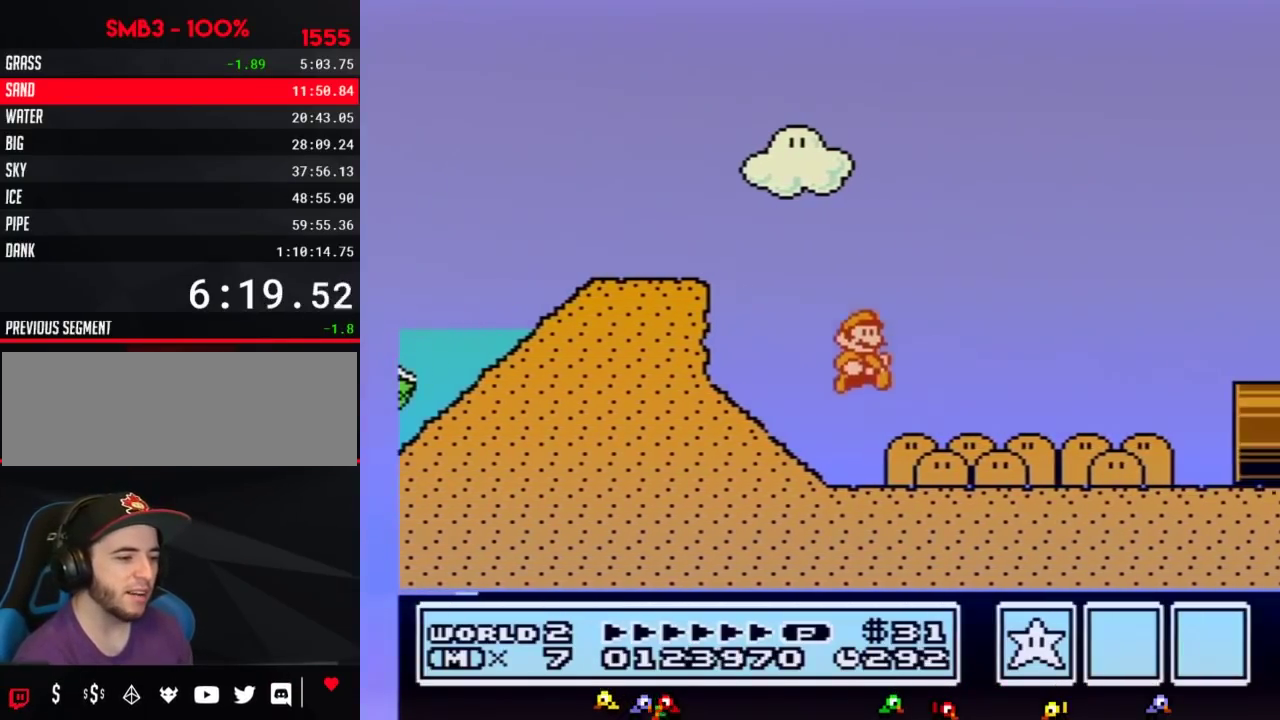
{"buttons": ["B", "DPAD_RIGHT"]}
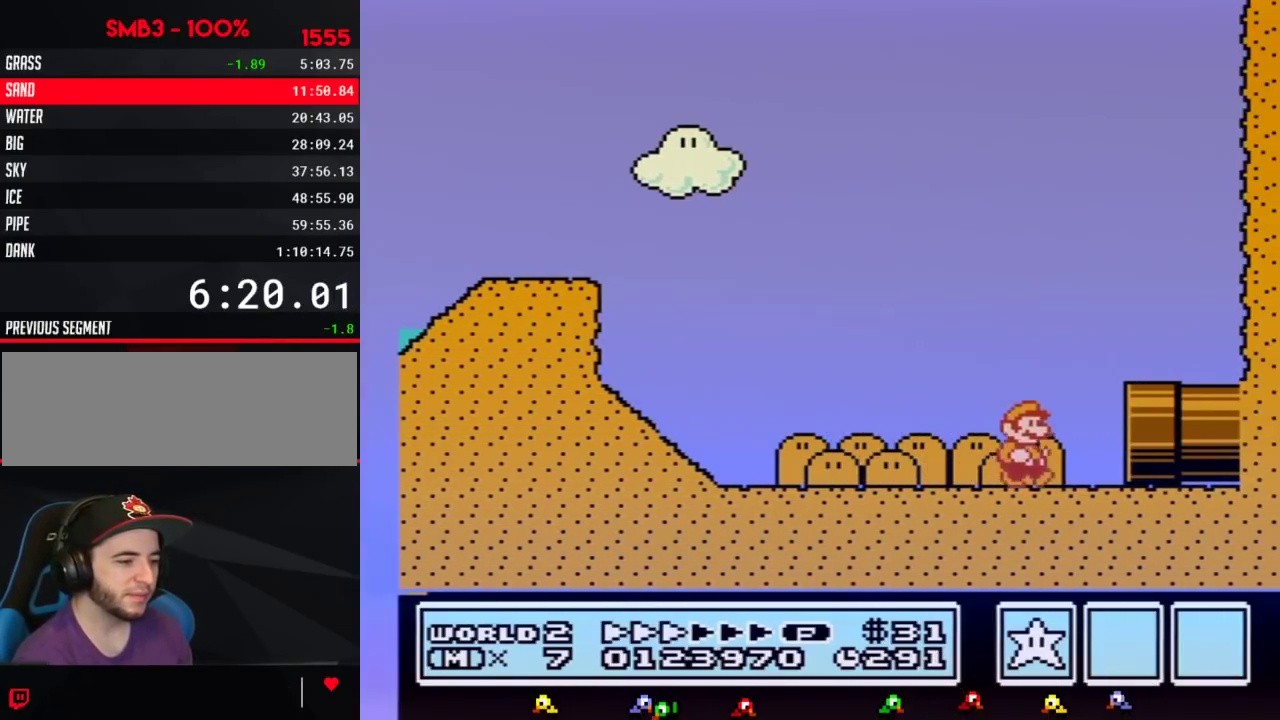
{"buttons": ["DPAD_RIGHT"], "events": [[483, "B", "up"]]}
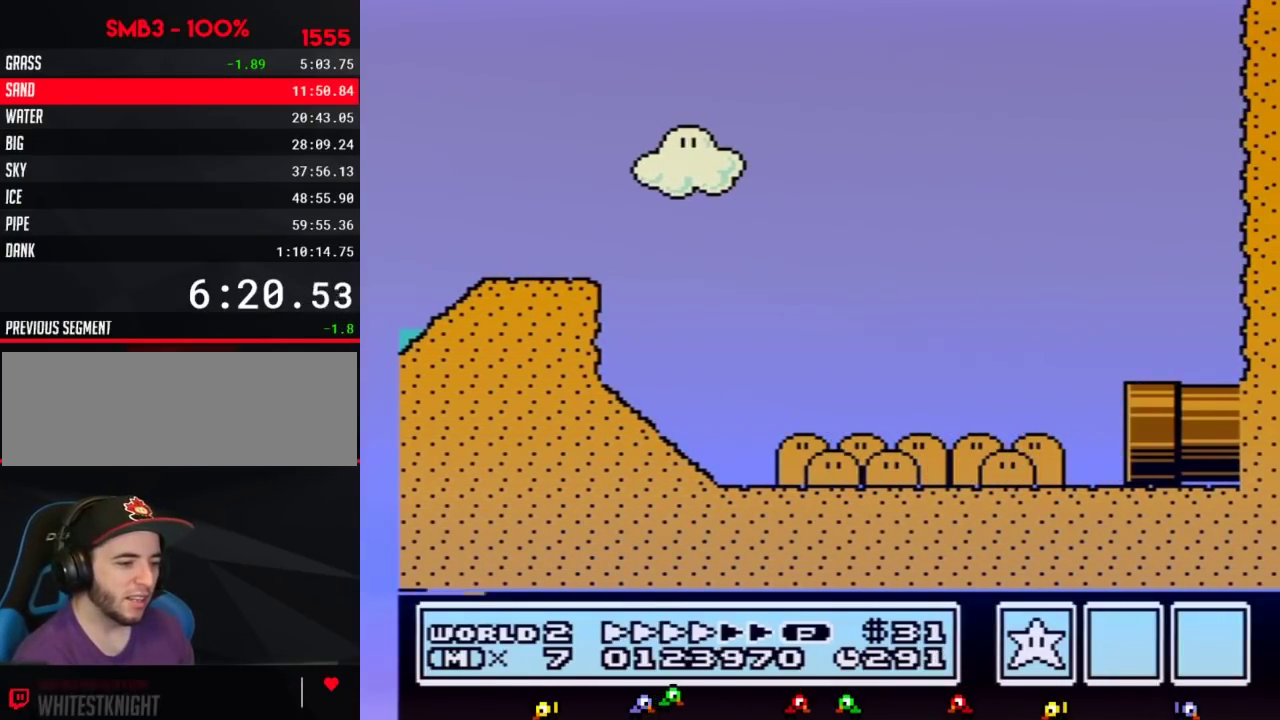
{"buttons": ["B"], "events": [[50, "DPAD_RIGHT", "up"], [233, "B", "down"]]}
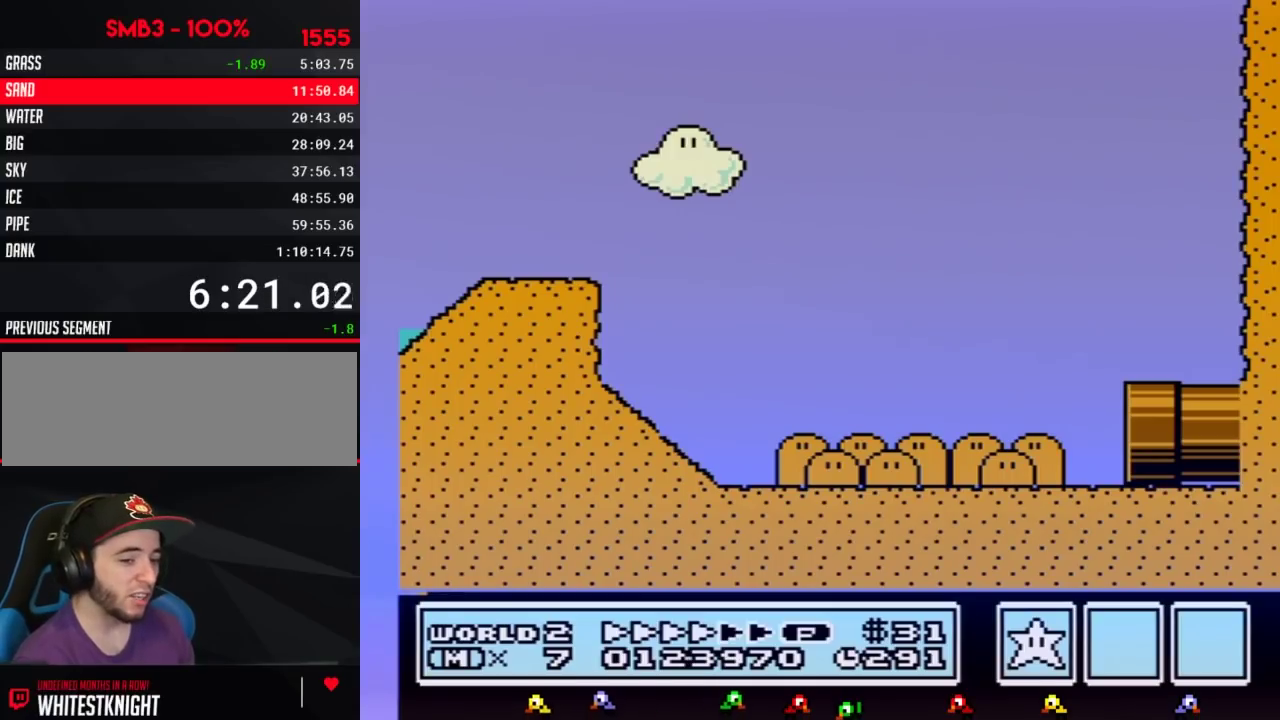
{"buttons": ["B", "DPAD_RIGHT"], "events": [[100, "DPAD_RIGHT", "down"]]}
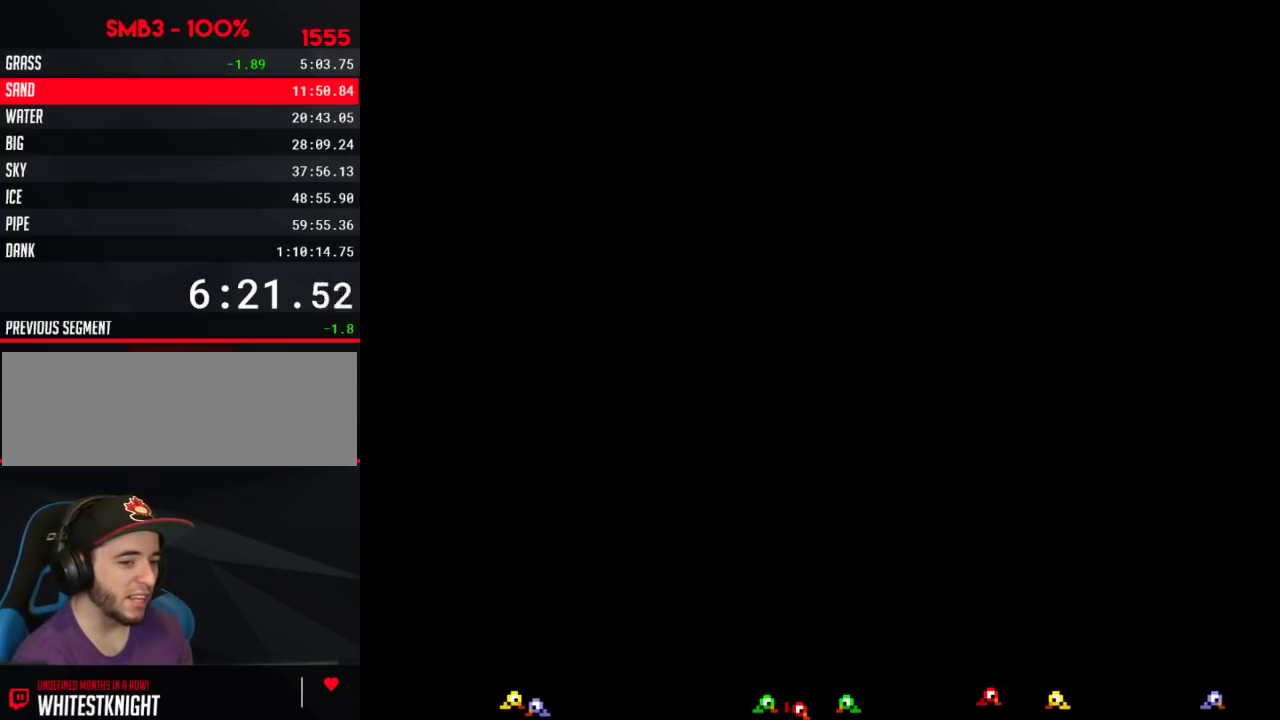
{"buttons": ["B", "DPAD_RIGHT"]}
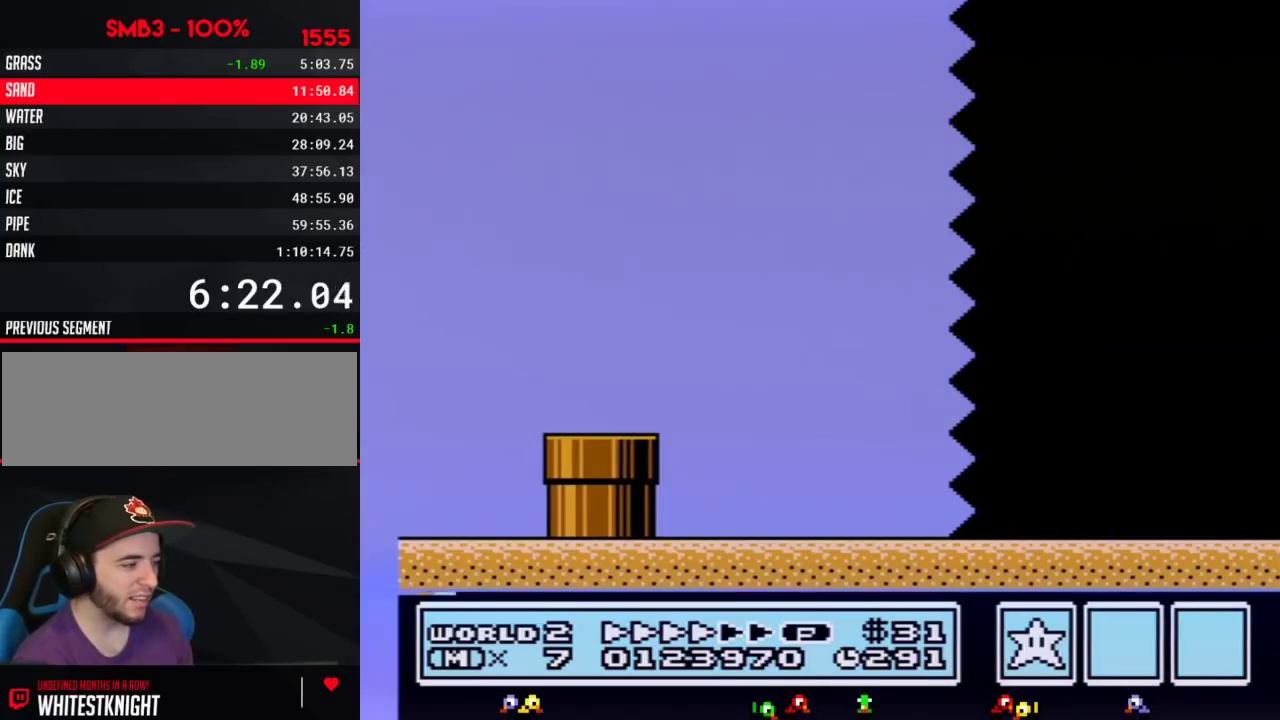
{"buttons": ["B", "DPAD_RIGHT"]}
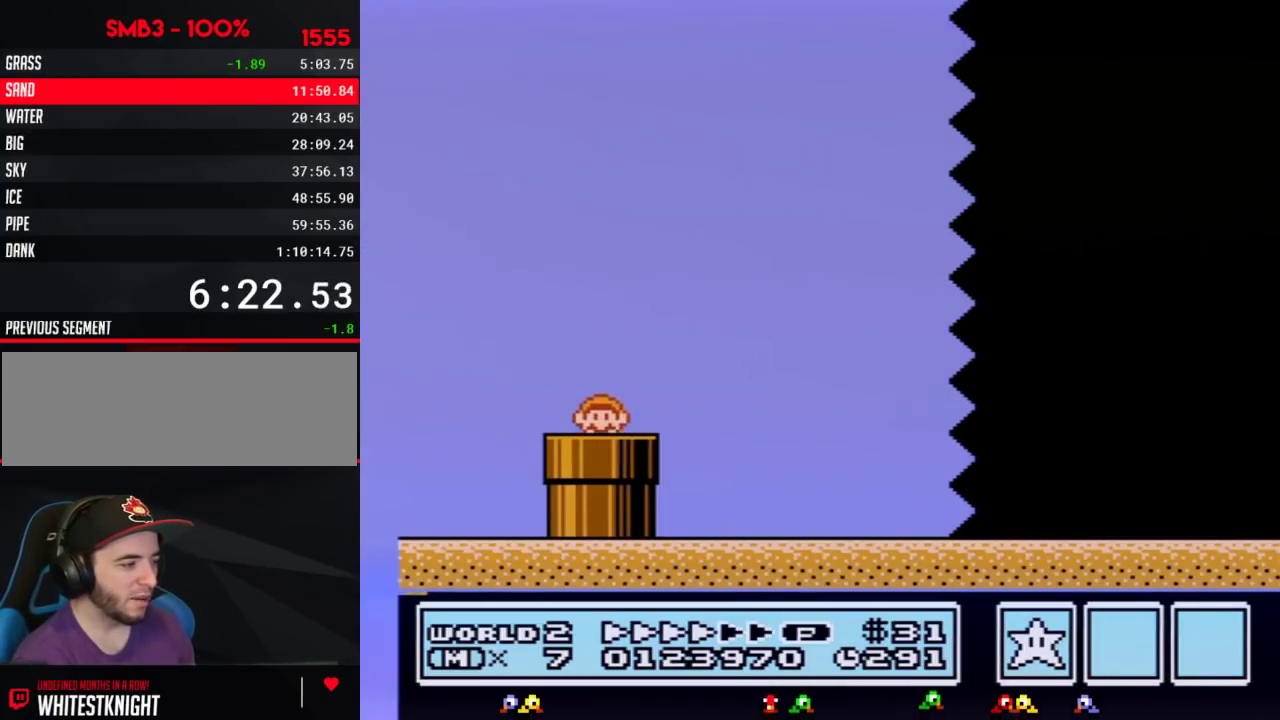
{"buttons": ["B", "DPAD_RIGHT"]}
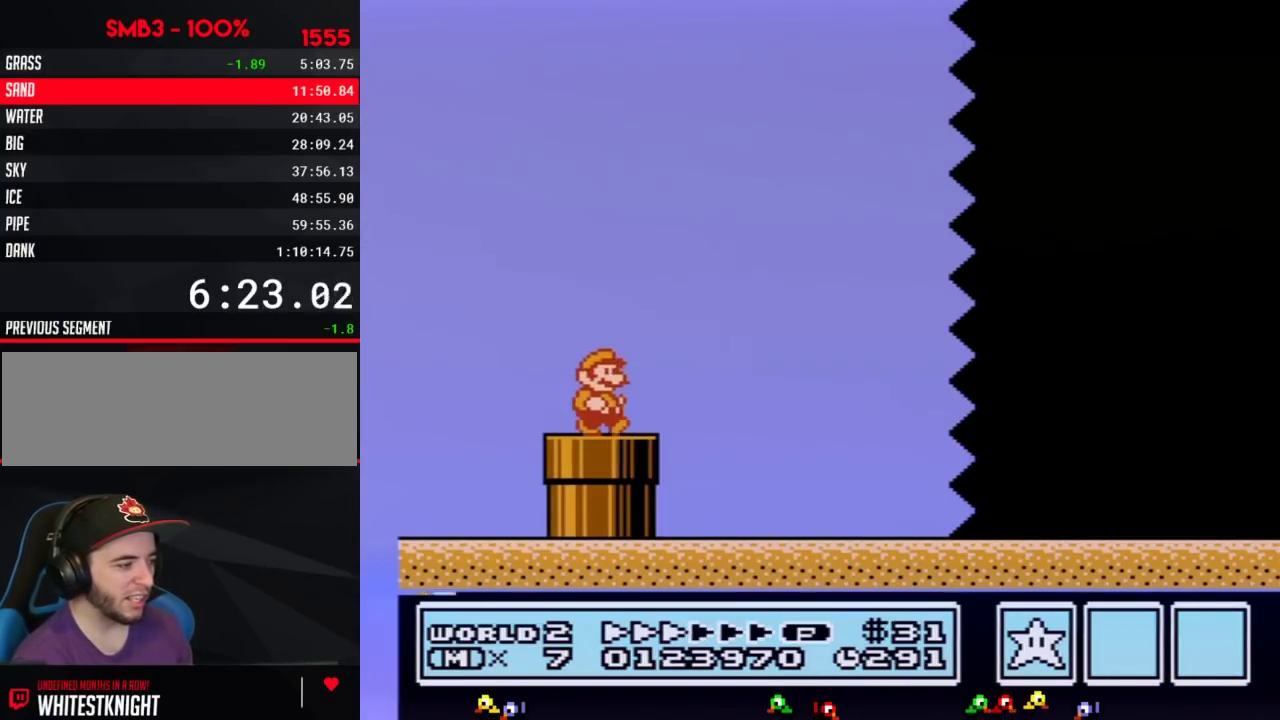
{"buttons": ["B", "DPAD_RIGHT"], "events": [[200, "A", "down"], [267, "A", "up"]]}
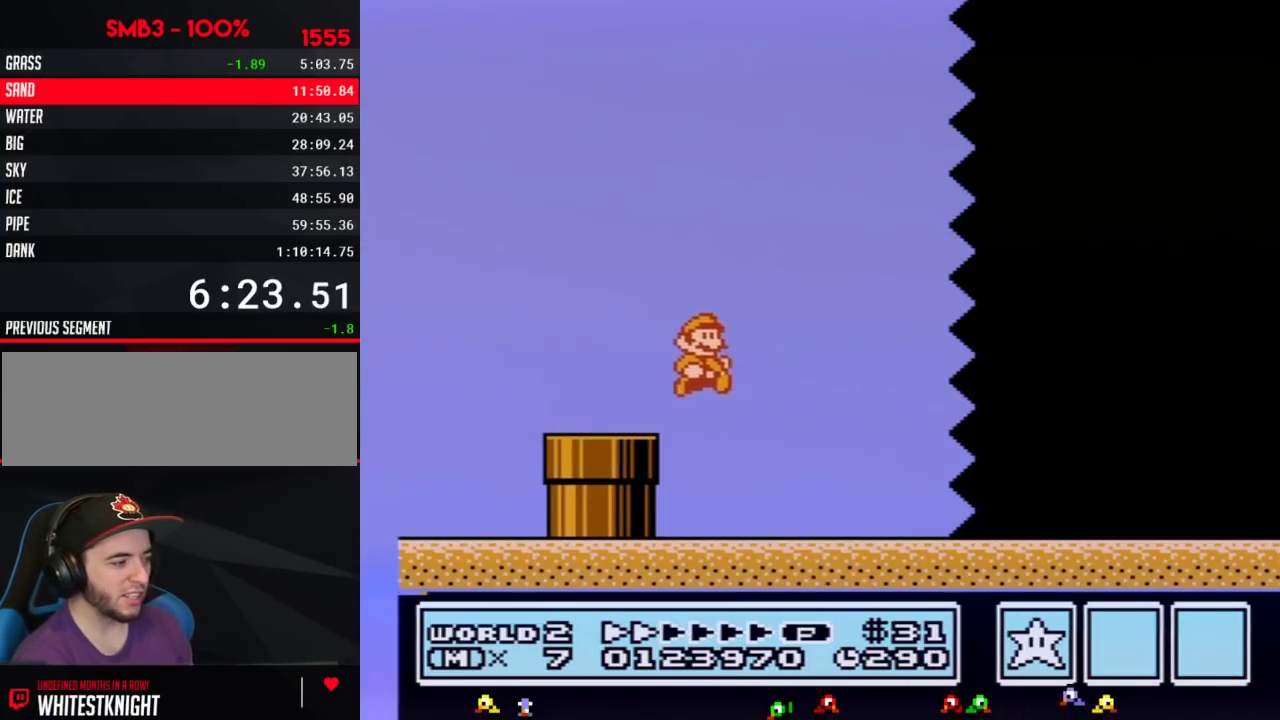
{"buttons": ["B", "DPAD_RIGHT"]}
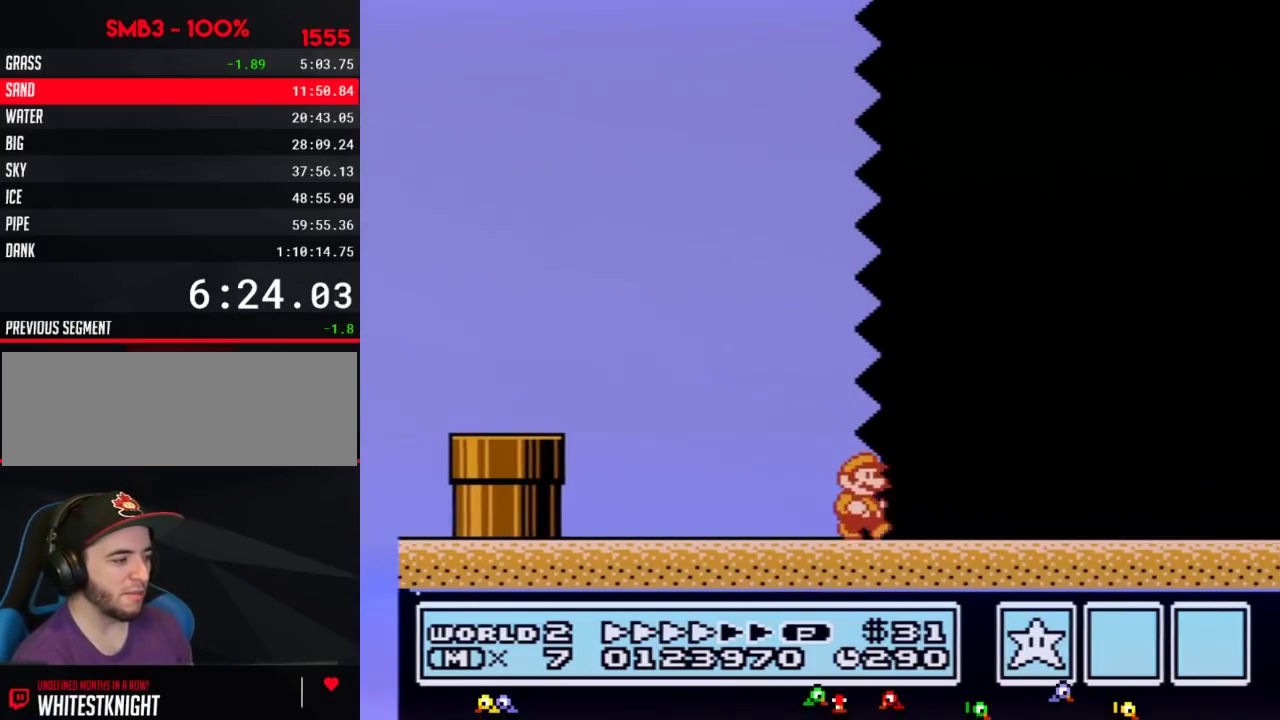
{"buttons": ["B", "DPAD_RIGHT"]}
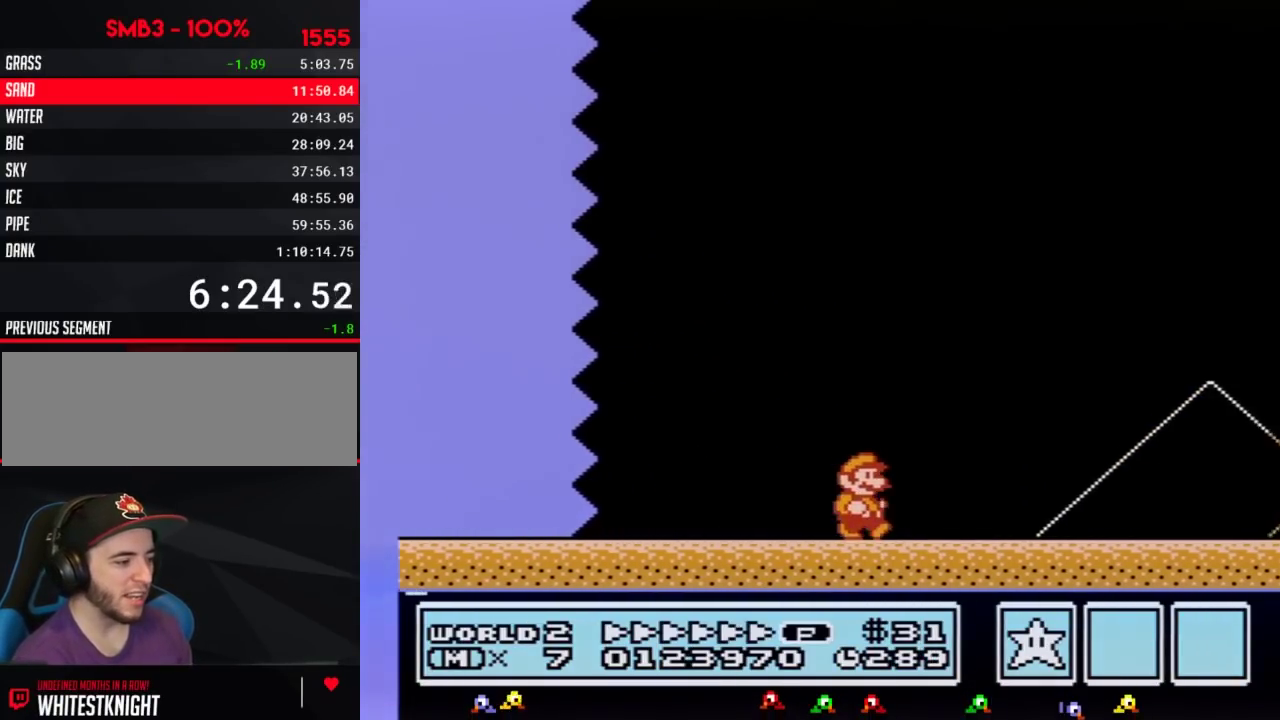
{"buttons": ["B", "DPAD_LEFT"], "events": [[483, "DPAD_LEFT", "down"], [483, "DPAD_RIGHT", "up"]]}
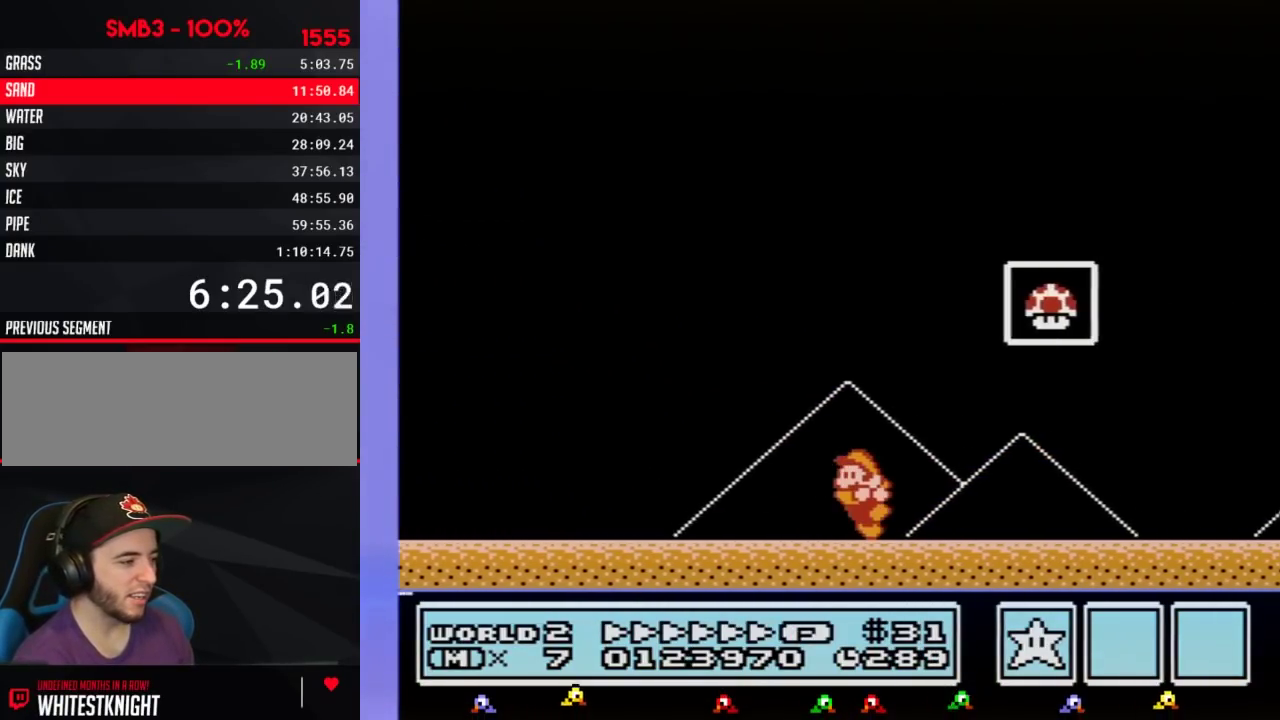
{"buttons": ["A", "B", "DPAD_RIGHT"], "events": [[167, "DPAD_LEFT", "up"], [167, "DPAD_UP", "down"], [200, "A", "down"], [200, "DPAD_RIGHT", "down"], [200, "DPAD_UP", "up"]]}
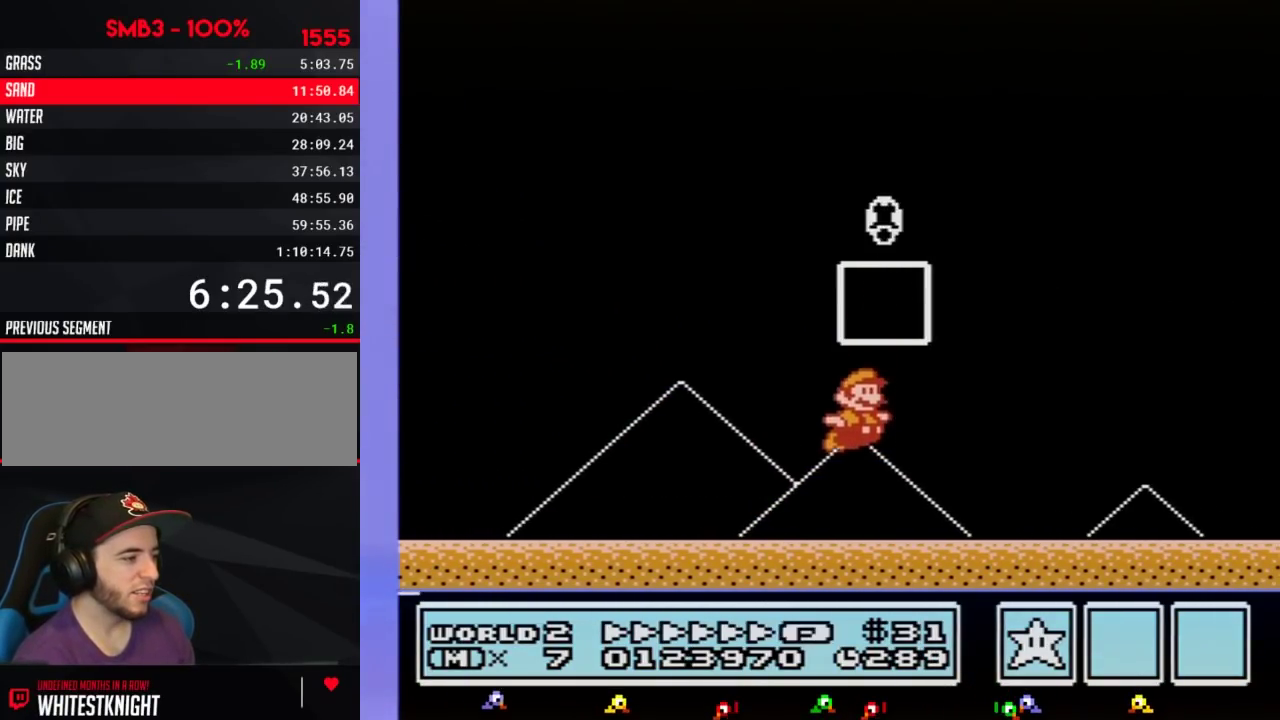
{"buttons": [], "events": [[67, "A", "up"], [67, "B", "up"], [67, "DPAD_RIGHT", "up"]]}